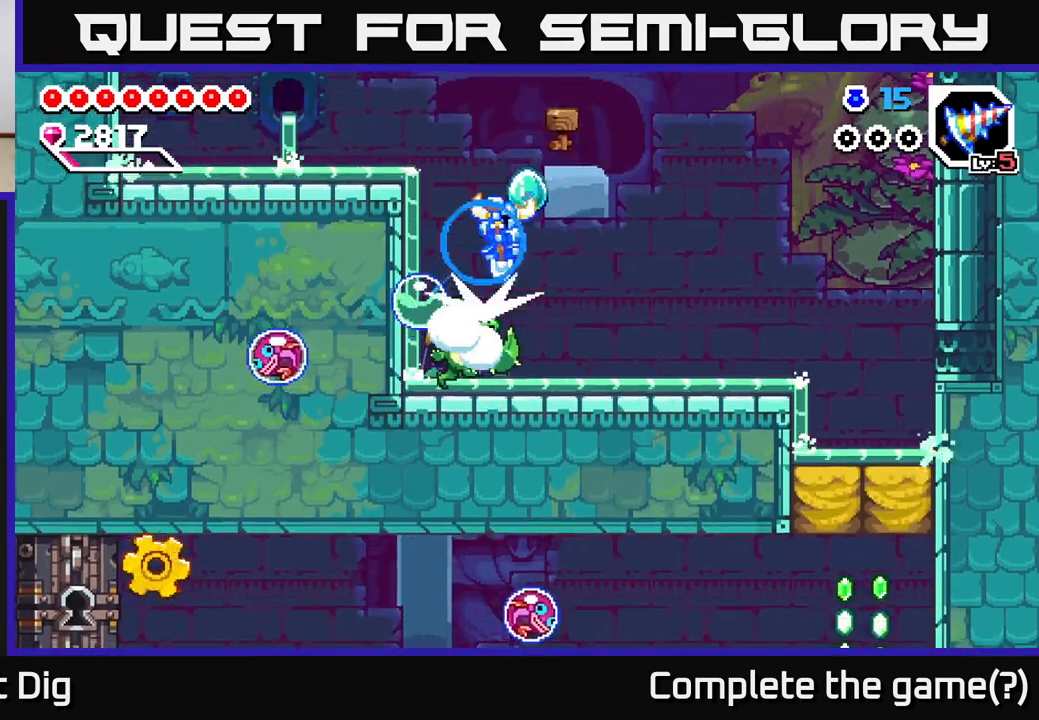
Gameplay with a controller (Xbox layout); each line is a JSON object with the inputs held at the frame after it. "events" lists button and stick changes between this image and that frame as [ms after this image, input, new state], when the widget could be followed in between. Not read: left_stick.
{"buttons": [], "right_stick": "center", "events": [[283, "DPAD_DOWN", "up"], [483, "DPAD_RIGHT", "up"]]}
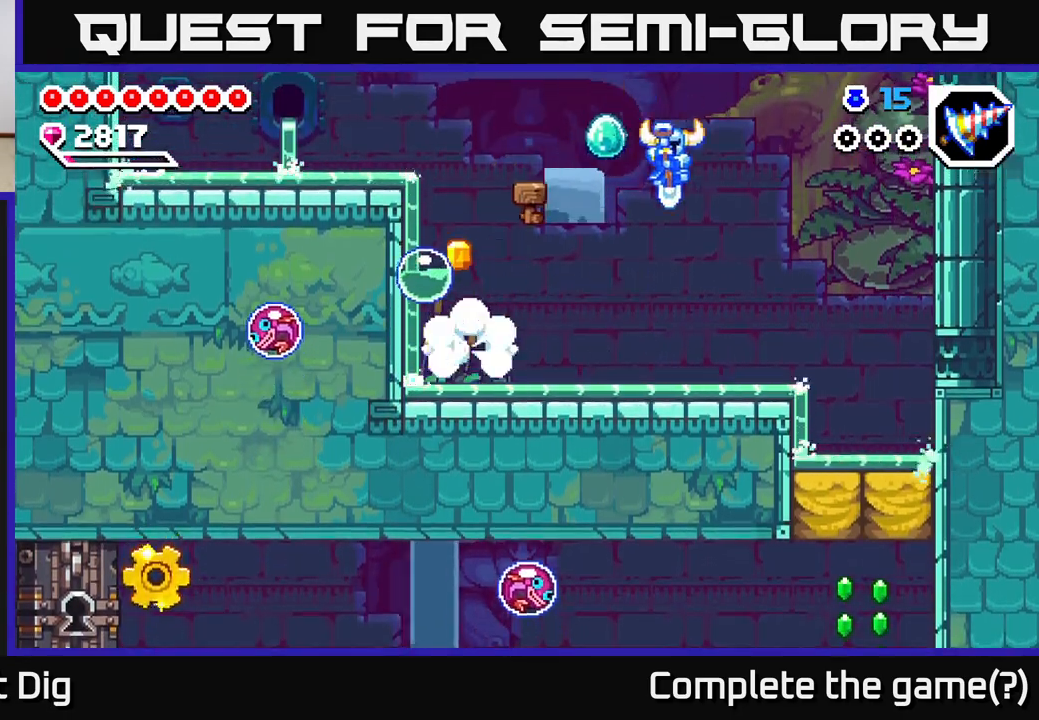
{"buttons": ["DPAD_LEFT"], "right_stick": "center", "events": [[200, "DPAD_RIGHT", "down"], [300, "DPAD_RIGHT", "up"], [333, "DPAD_LEFT", "down"], [433, "A", "down"], [467, "A", "up"]]}
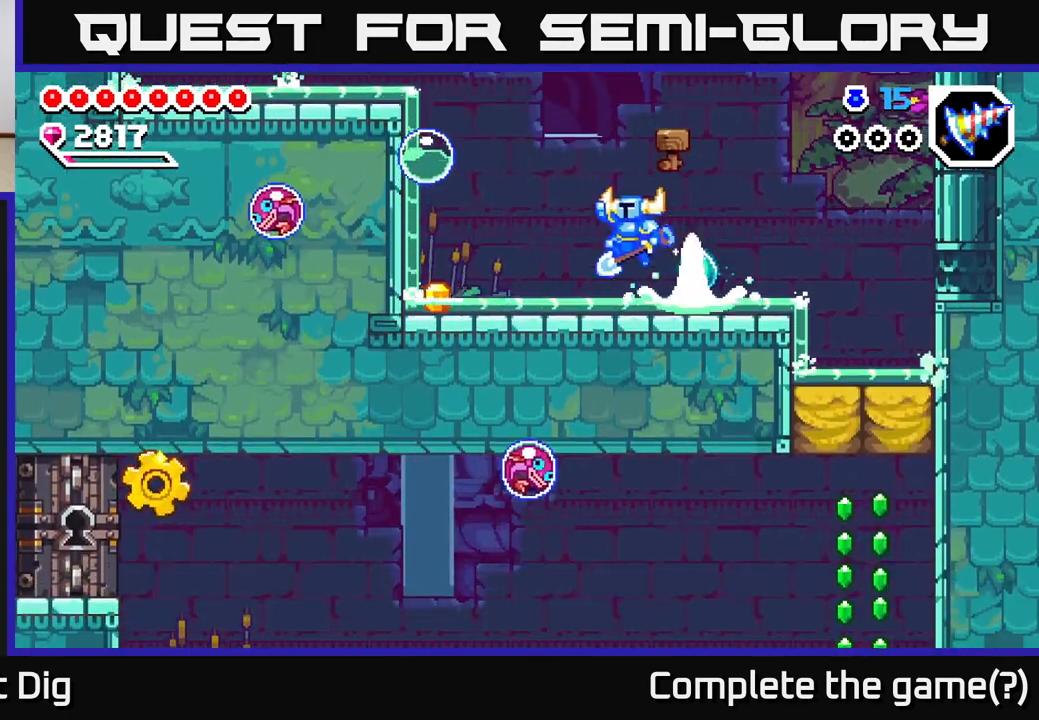
{"buttons": ["A", "DPAD_RIGHT"], "right_stick": "center", "events": [[350, "DPAD_LEFT", "up"], [400, "DPAD_RIGHT", "down"], [450, "A", "down"]]}
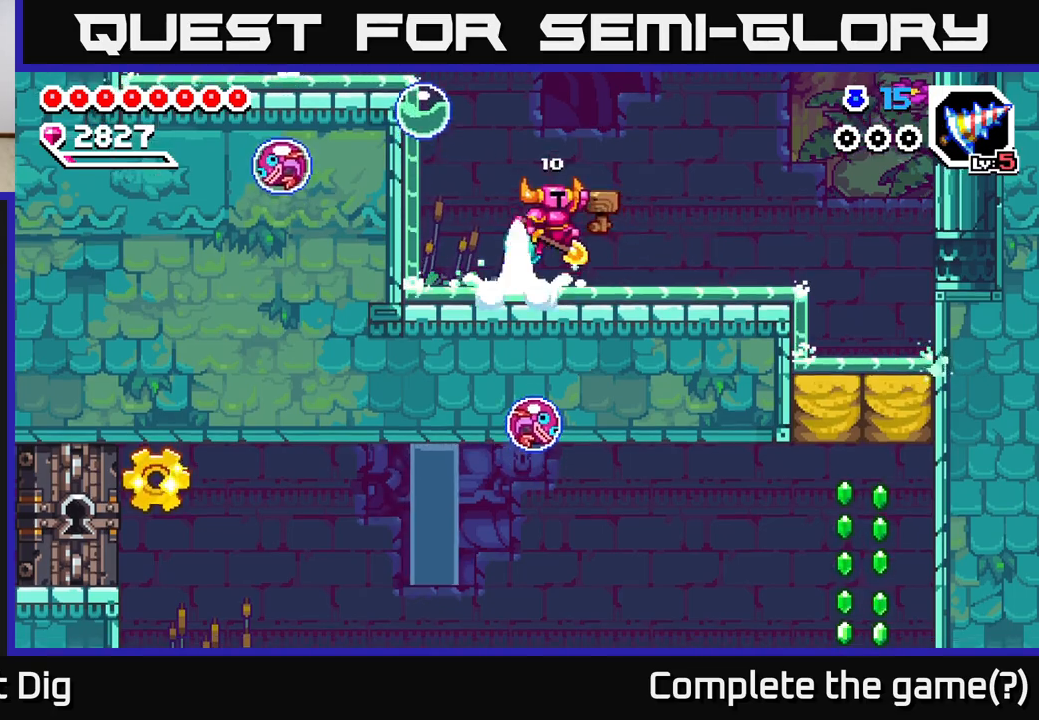
{"buttons": ["DPAD_RIGHT"], "right_stick": "center", "events": [[17, "A", "up"]]}
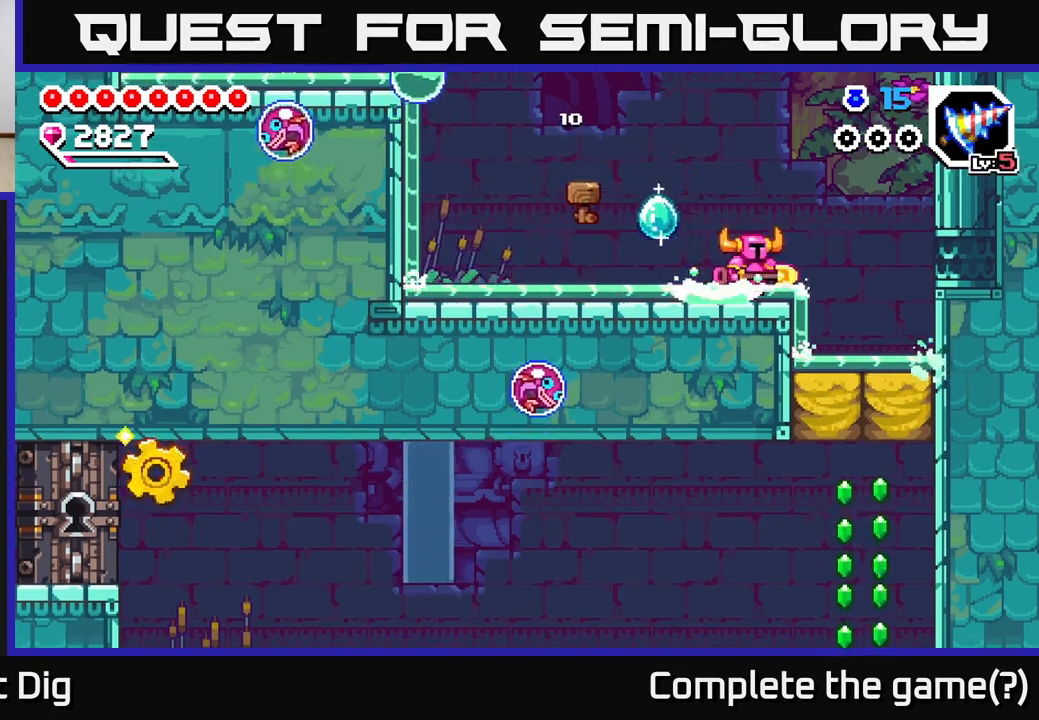
{"buttons": [], "right_stick": "center", "events": [[300, "DPAD_RIGHT", "up"]]}
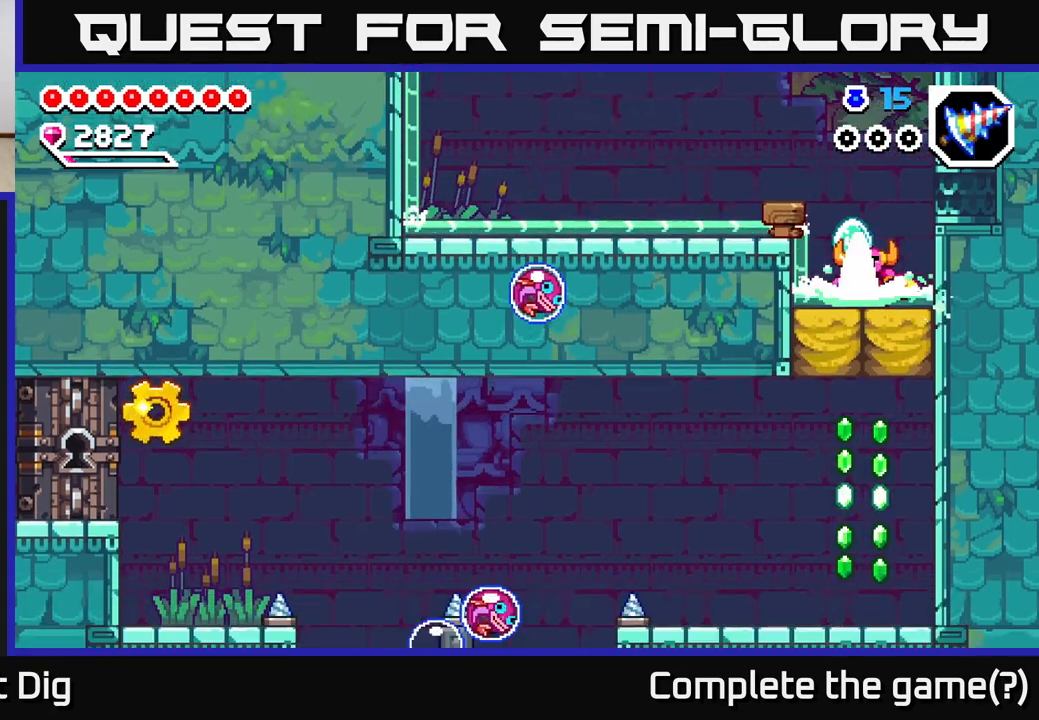
{"buttons": ["DPAD_LEFT"], "right_stick": "center", "events": [[50, "DPAD_DOWN", "down"], [100, "X", "down"], [167, "X", "up"], [217, "DPAD_DOWN", "up"], [383, "DPAD_LEFT", "down"]]}
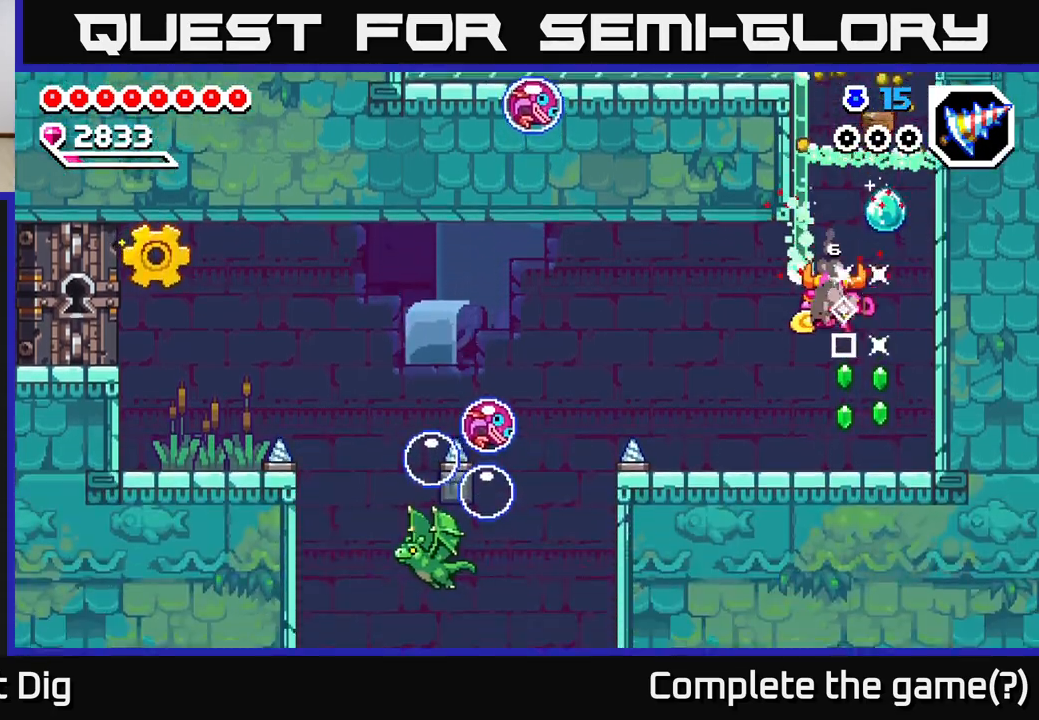
{"buttons": ["DPAD_LEFT"], "right_stick": "center", "events": [[17, "DPAD_LEFT", "up"], [50, "DPAD_DOWN", "down"], [67, "DPAD_RIGHT", "down"], [133, "DPAD_DOWN", "up"], [133, "DPAD_RIGHT", "up"], [183, "DPAD_LEFT", "down"]]}
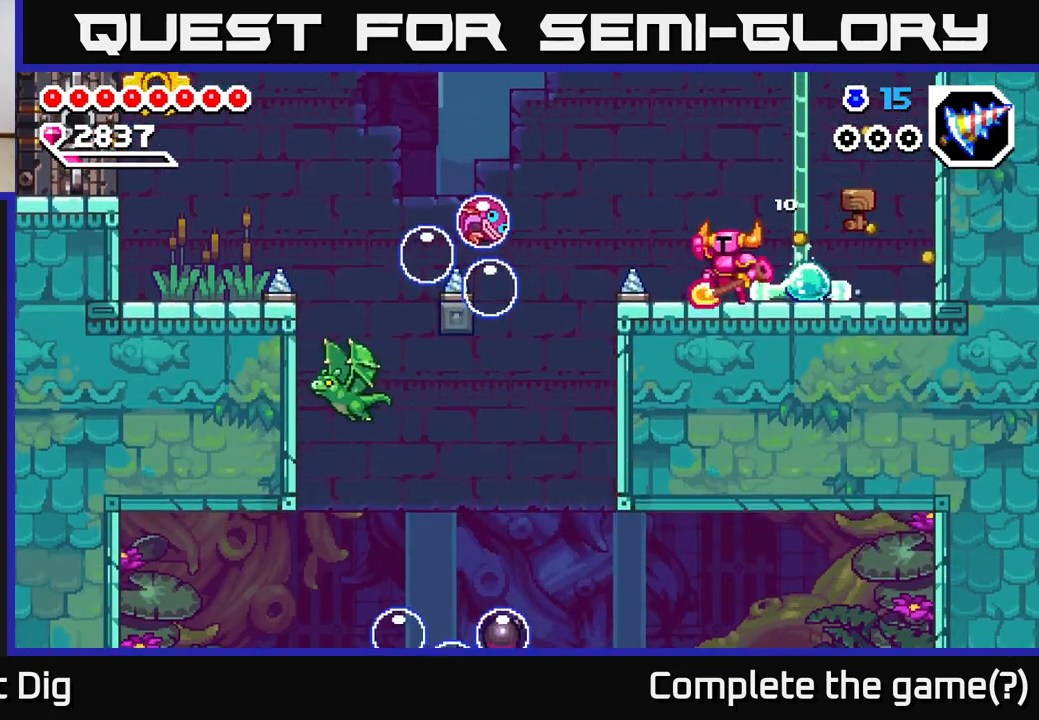
{"buttons": ["A", "DPAD_DOWN", "DPAD_LEFT"], "right_stick": "center", "events": [[17, "A", "down"], [300, "DPAD_DOWN", "down"]]}
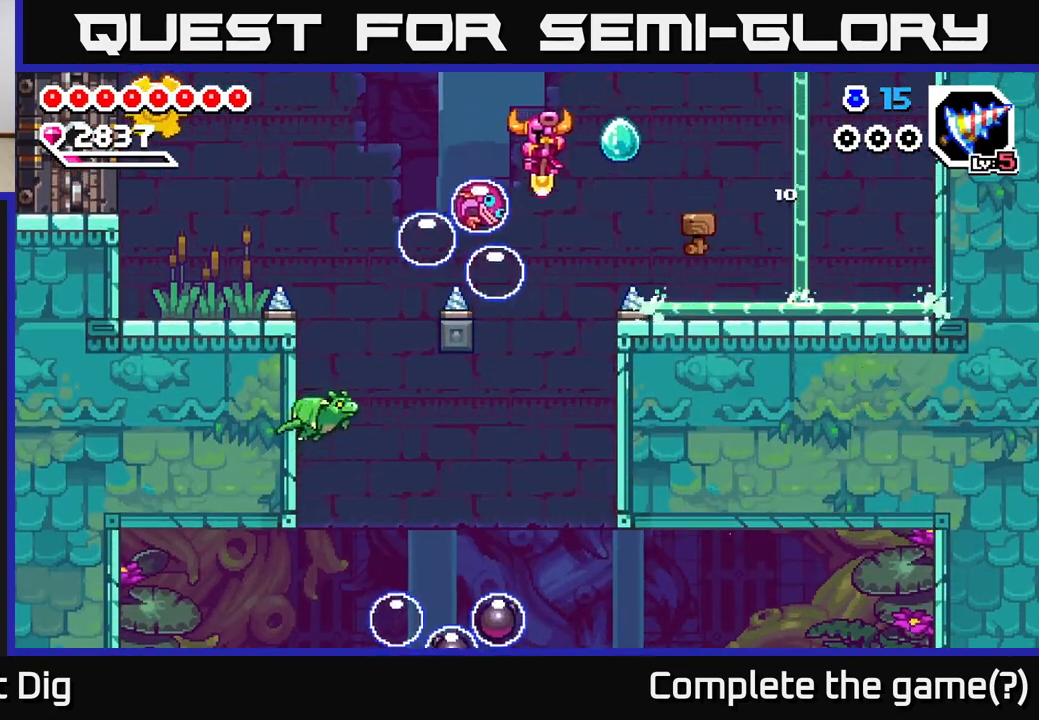
{"buttons": [], "right_stick": "center", "events": [[417, "DPAD_DOWN", "up"], [467, "DPAD_LEFT", "up"], [483, "A", "up"]]}
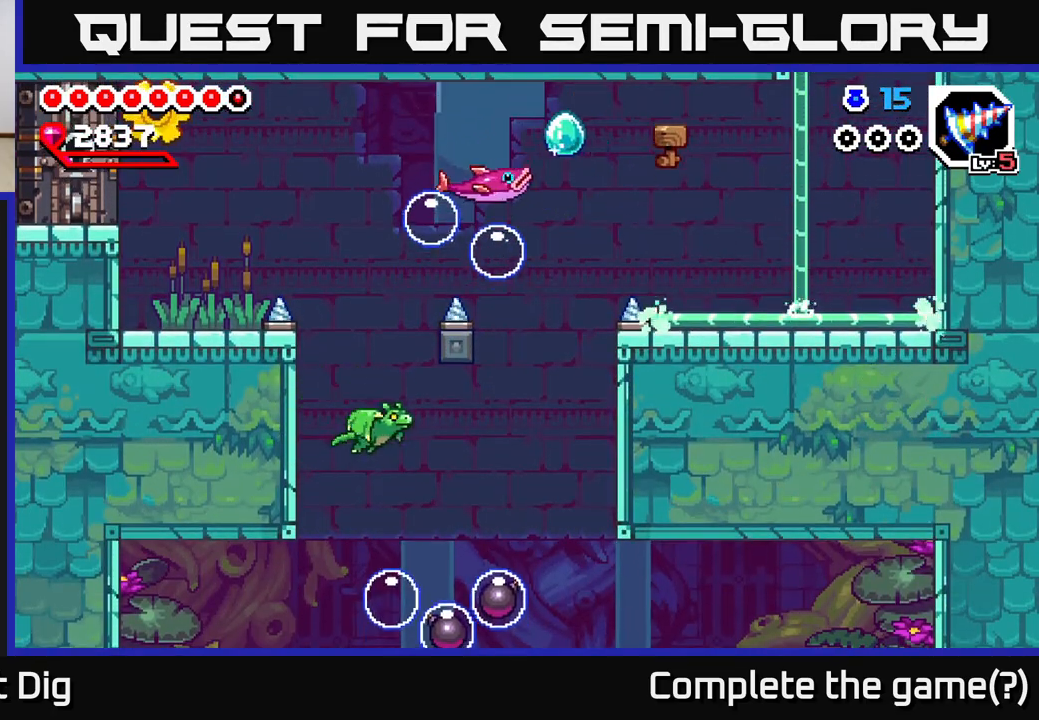
{"buttons": [], "right_stick": "center", "events": [[33, "DPAD_RIGHT", "down"], [367, "DPAD_RIGHT", "up"]]}
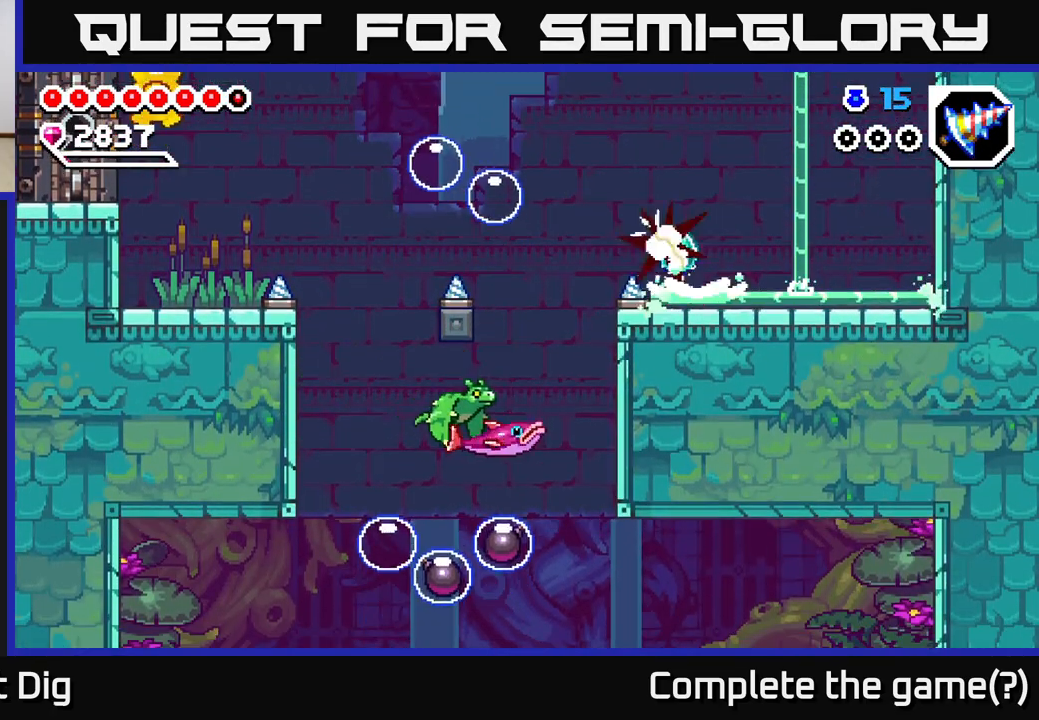
{"buttons": ["DPAD_RIGHT"], "right_stick": "center", "events": [[167, "DPAD_RIGHT", "down"], [317, "A", "down"], [450, "A", "up"]]}
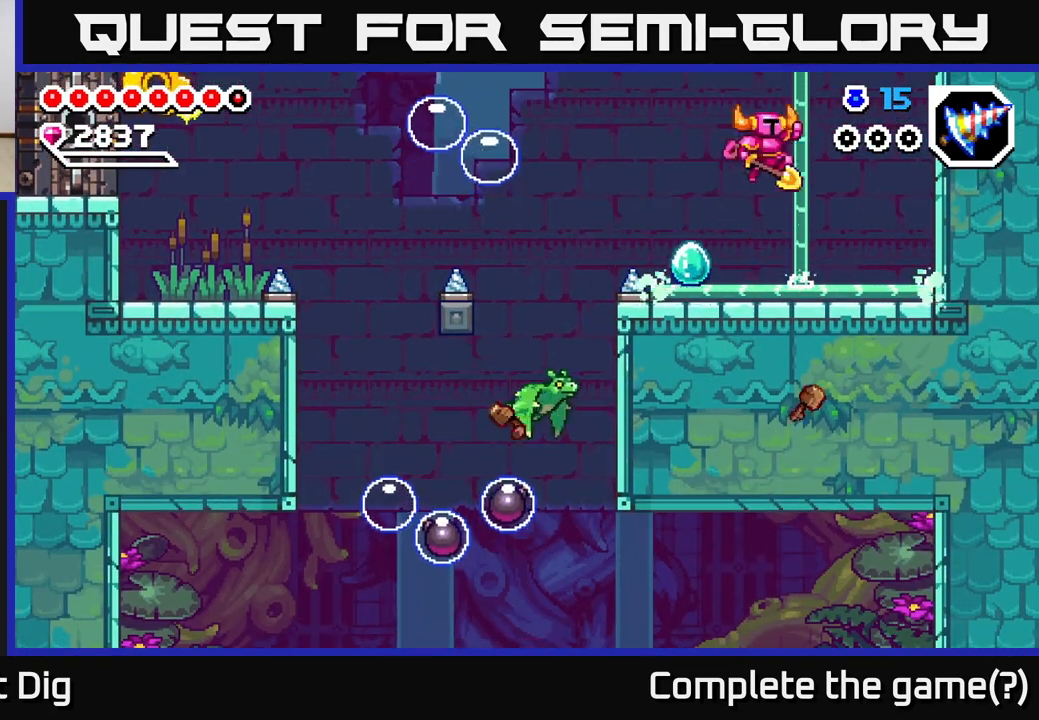
{"buttons": [], "right_stick": "center", "events": [[167, "DPAD_RIGHT", "up"]]}
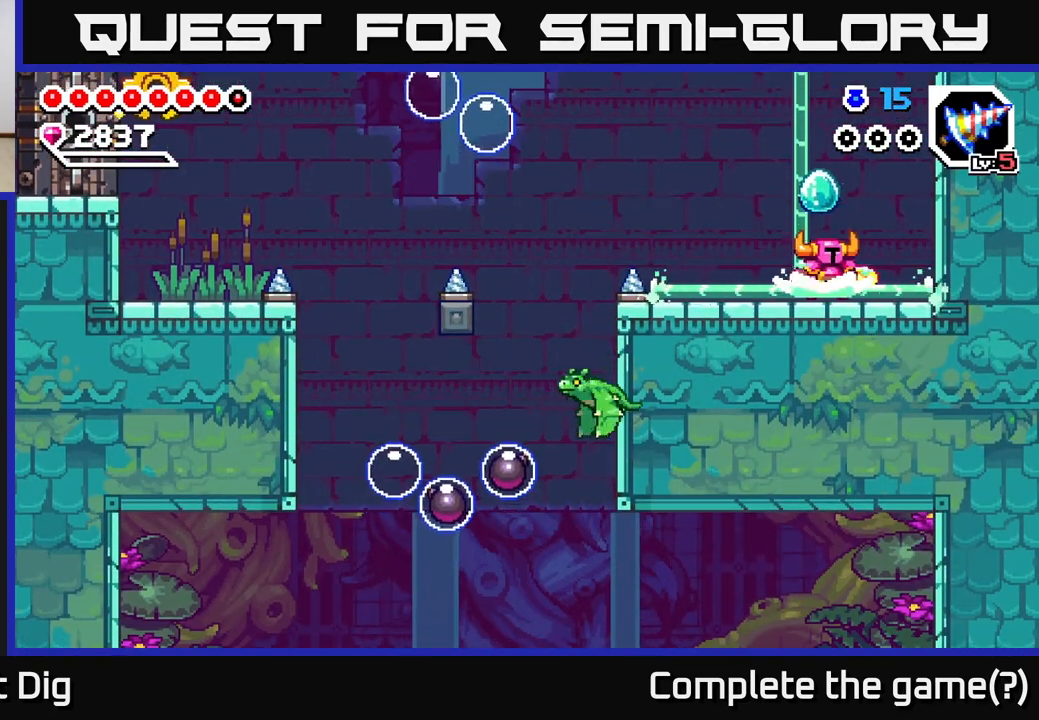
{"buttons": ["DPAD_LEFT"], "right_stick": "center", "events": [[117, "A", "down"], [150, "A", "up"], [383, "DPAD_LEFT", "down"]]}
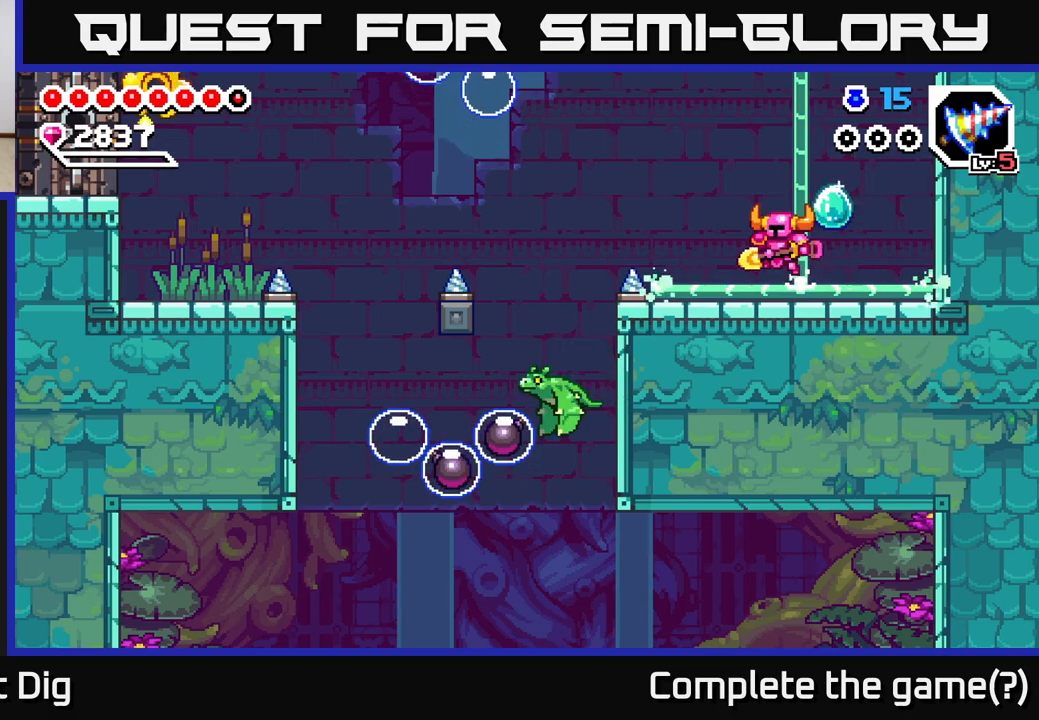
{"buttons": ["DPAD_RIGHT"], "right_stick": "center", "events": [[50, "DPAD_LEFT", "up"], [117, "DPAD_LEFT", "down"], [217, "DPAD_LEFT", "up"], [450, "DPAD_RIGHT", "down"]]}
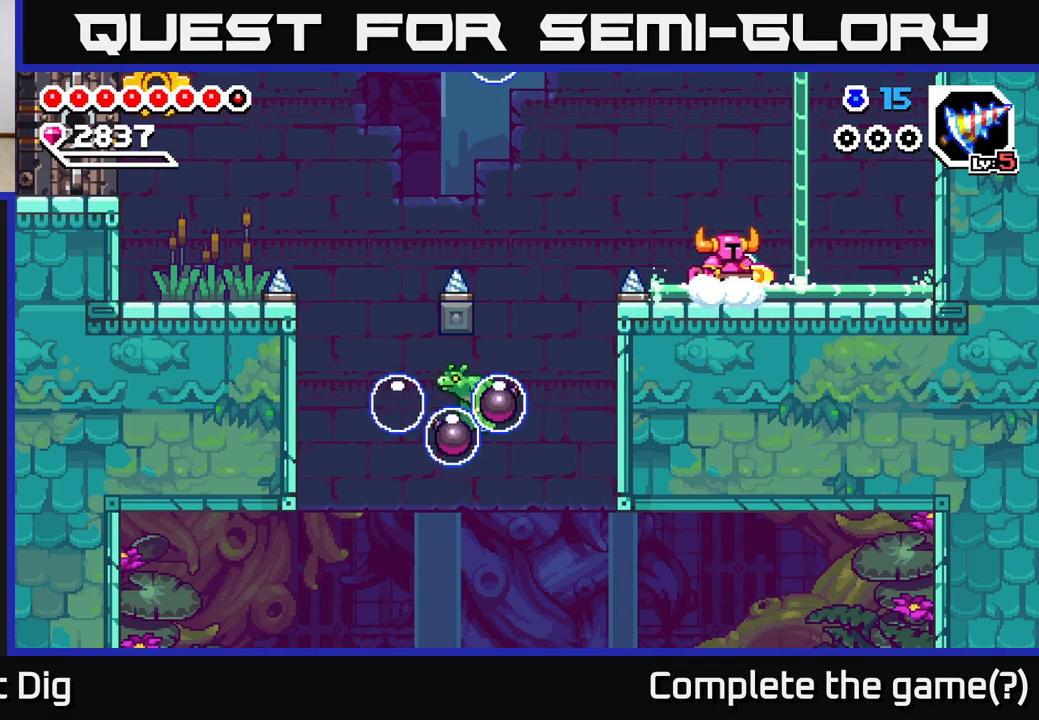
{"buttons": [], "right_stick": "center", "events": [[217, "DPAD_RIGHT", "up"]]}
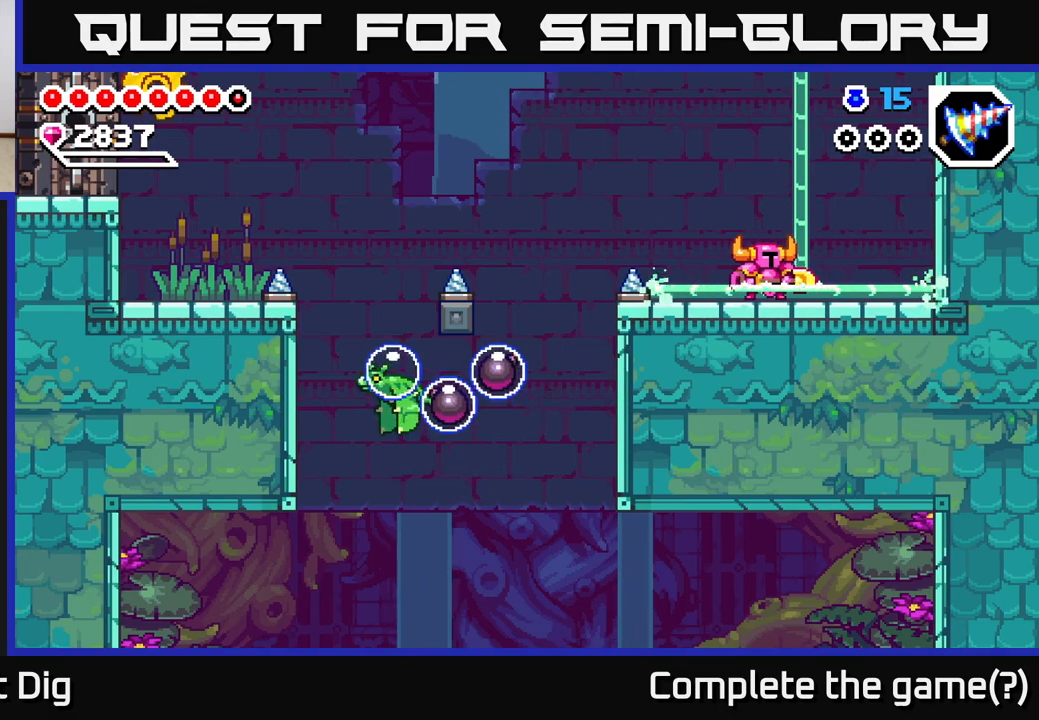
{"buttons": [], "right_stick": "center", "events": [[417, "DPAD_RIGHT", "down"], [483, "DPAD_RIGHT", "up"]]}
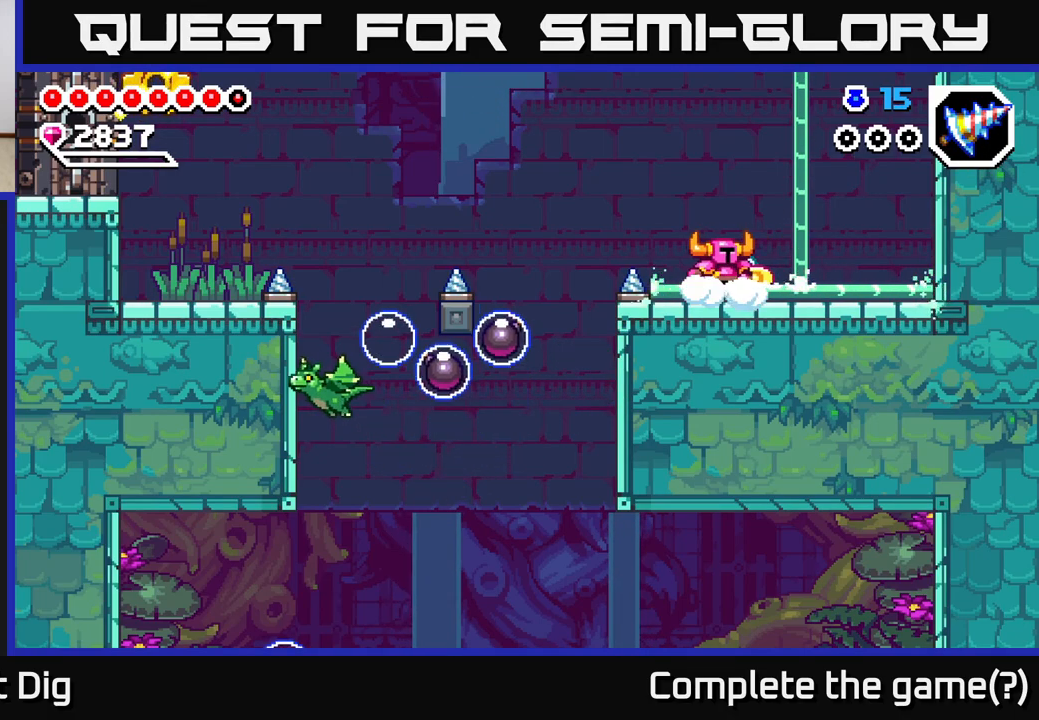
{"buttons": ["A", "DPAD_DOWN", "DPAD_LEFT"], "right_stick": "center", "events": [[83, "DPAD_LEFT", "down"], [100, "A", "down"], [283, "DPAD_DOWN", "down"]]}
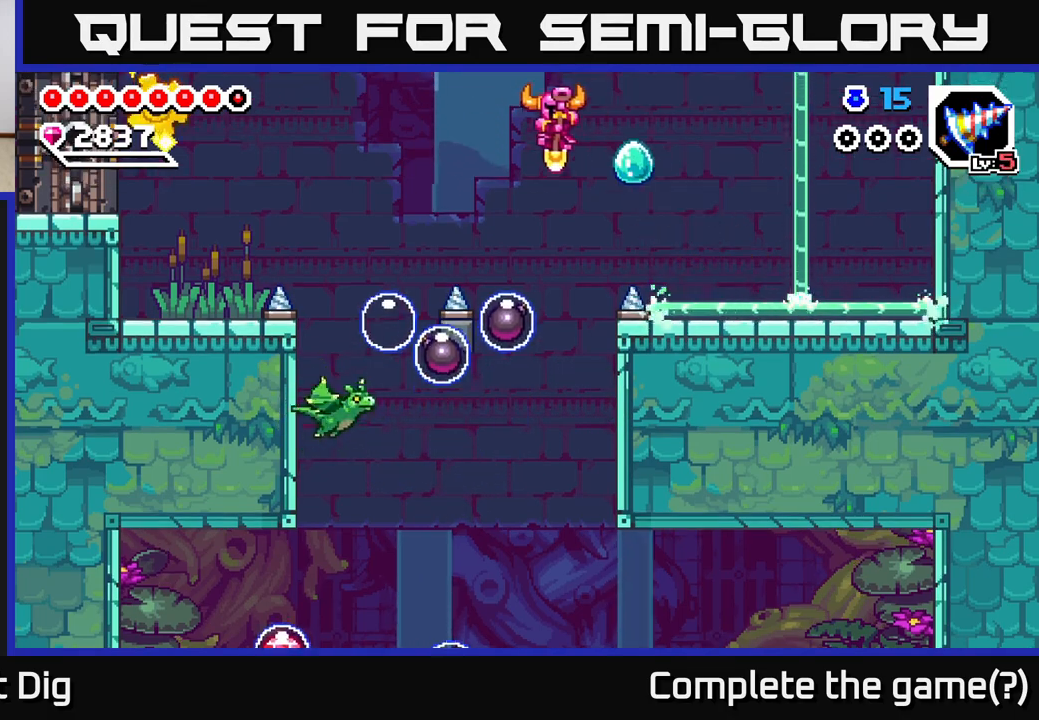
{"buttons": ["A", "DPAD_DOWN", "DPAD_LEFT"], "right_stick": "center", "events": [[67, "DPAD_LEFT", "up"], [217, "A", "up"], [300, "DPAD_LEFT", "down"], [317, "A", "down"], [317, "DPAD_DOWN", "up"], [483, "DPAD_DOWN", "down"]]}
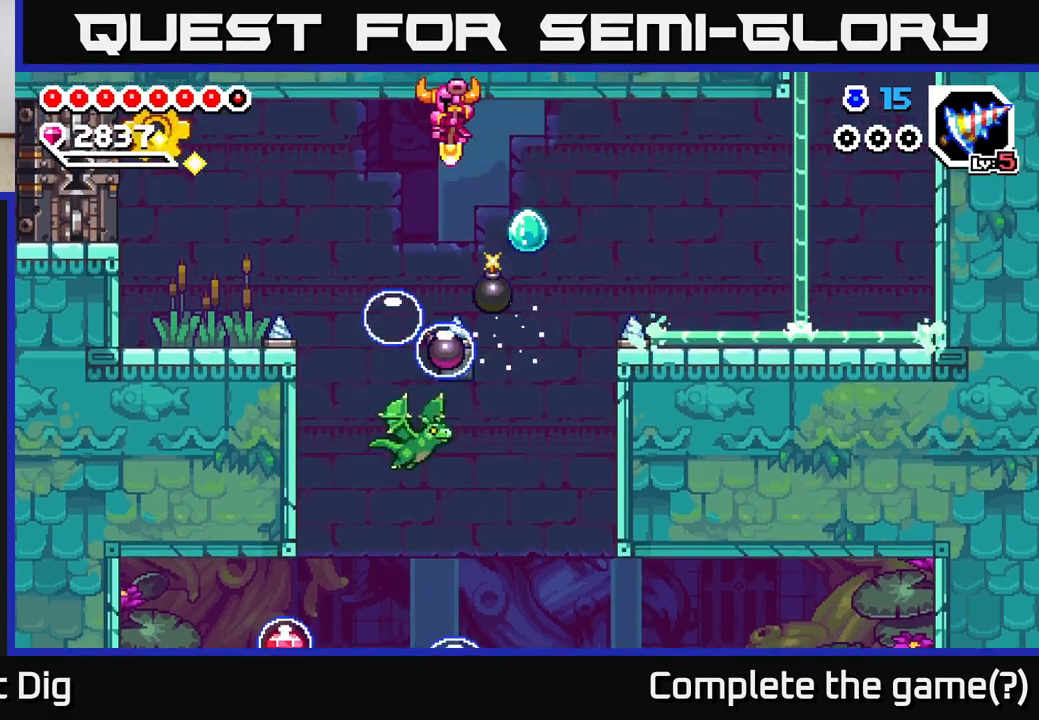
{"buttons": ["A", "DPAD_DOWN", "DPAD_LEFT"], "right_stick": "center", "events": [[117, "A", "up"], [133, "DPAD_LEFT", "up"], [217, "DPAD_DOWN", "up"], [217, "DPAD_LEFT", "down"], [233, "A", "down"], [300, "DPAD_DOWN", "down"]]}
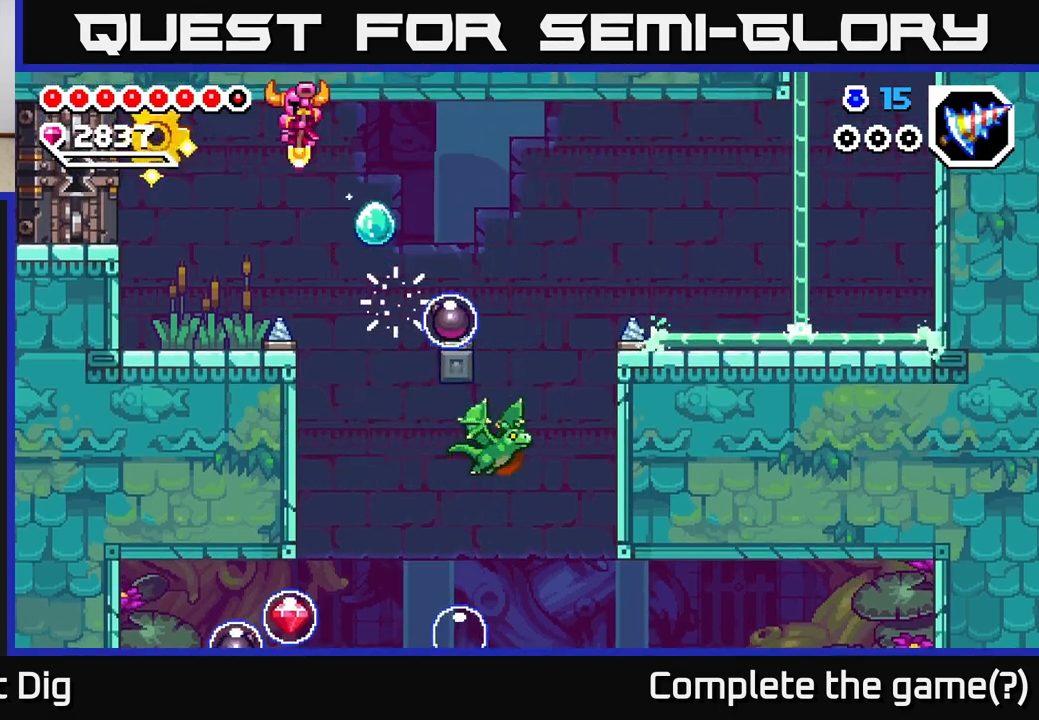
{"buttons": ["A"], "right_stick": "center", "events": [[17, "DPAD_DOWN", "up"], [267, "A", "up"], [383, "DPAD_LEFT", "up"], [417, "A", "down"]]}
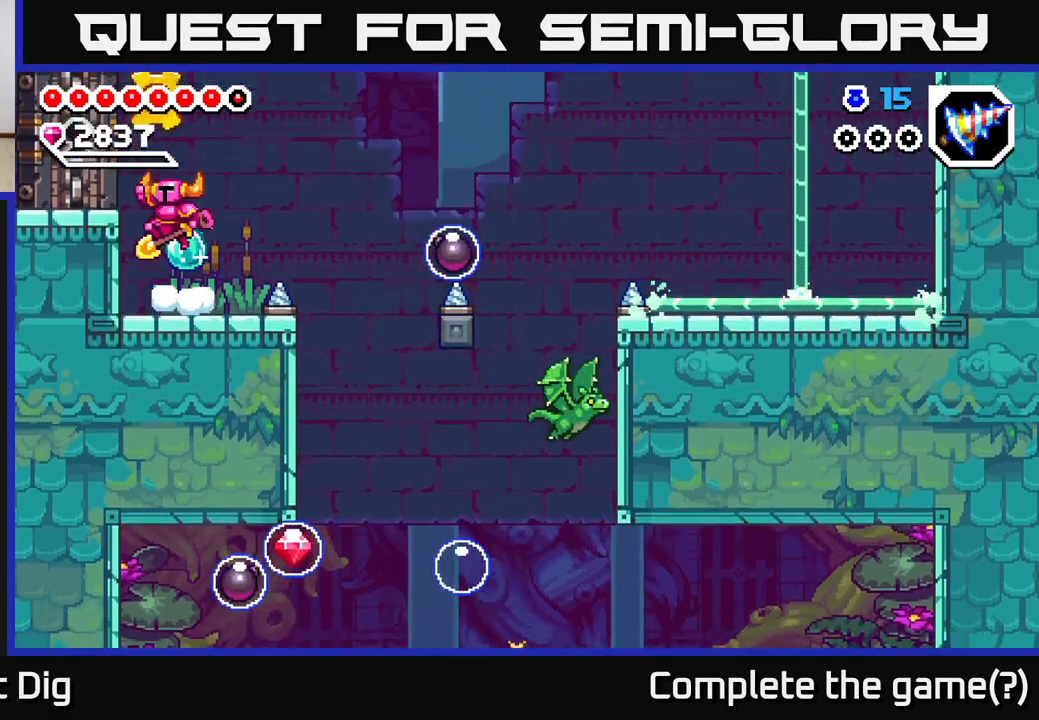
{"buttons": [], "right_stick": "center", "events": [[67, "DPAD_LEFT", "down"], [250, "DPAD_LEFT", "up"], [267, "A", "up"]]}
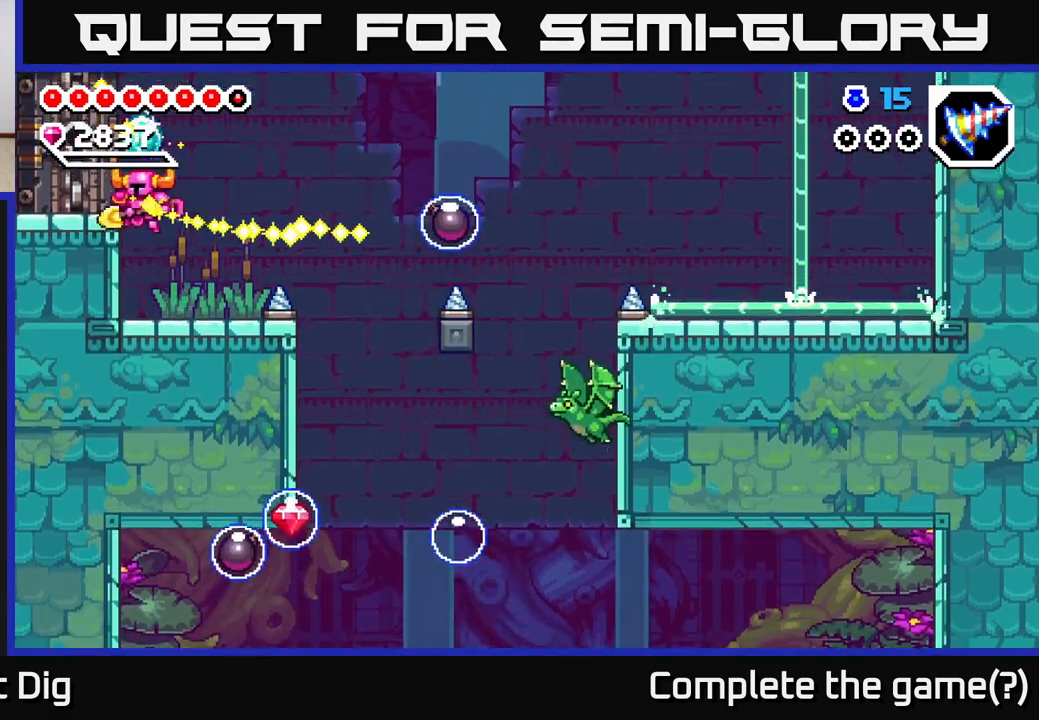
{"buttons": [], "right_stick": "center", "events": [[200, "DPAD_RIGHT", "down"], [267, "DPAD_RIGHT", "up"]]}
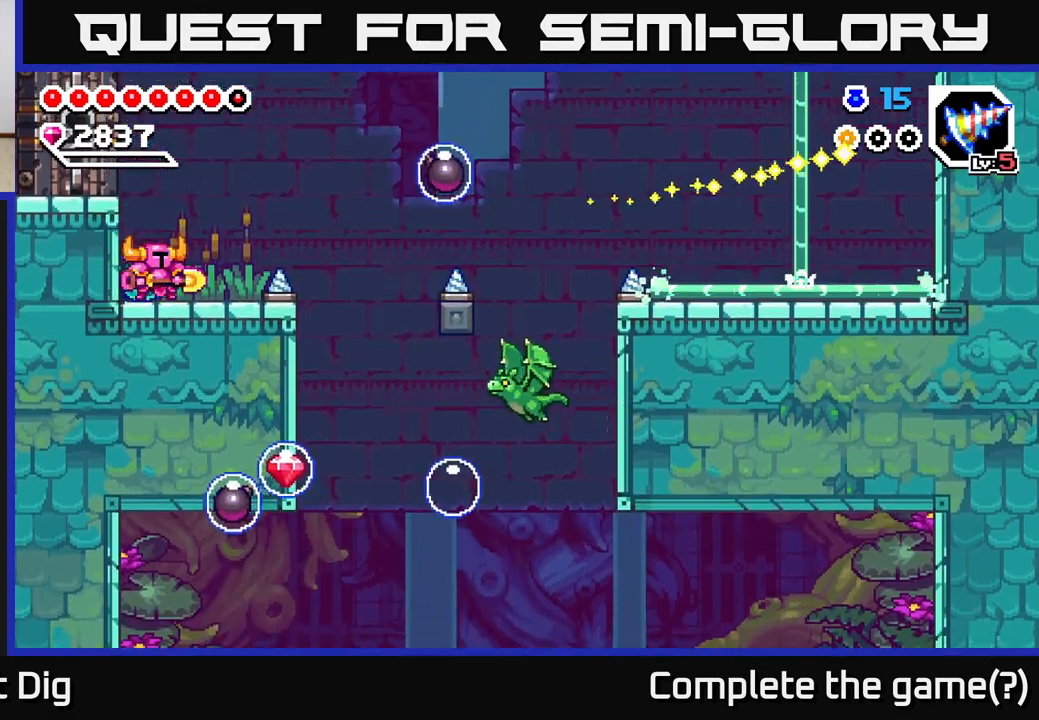
{"buttons": ["A", "DPAD_RIGHT"], "right_stick": "center", "events": [[233, "DPAD_RIGHT", "down"], [400, "A", "down"]]}
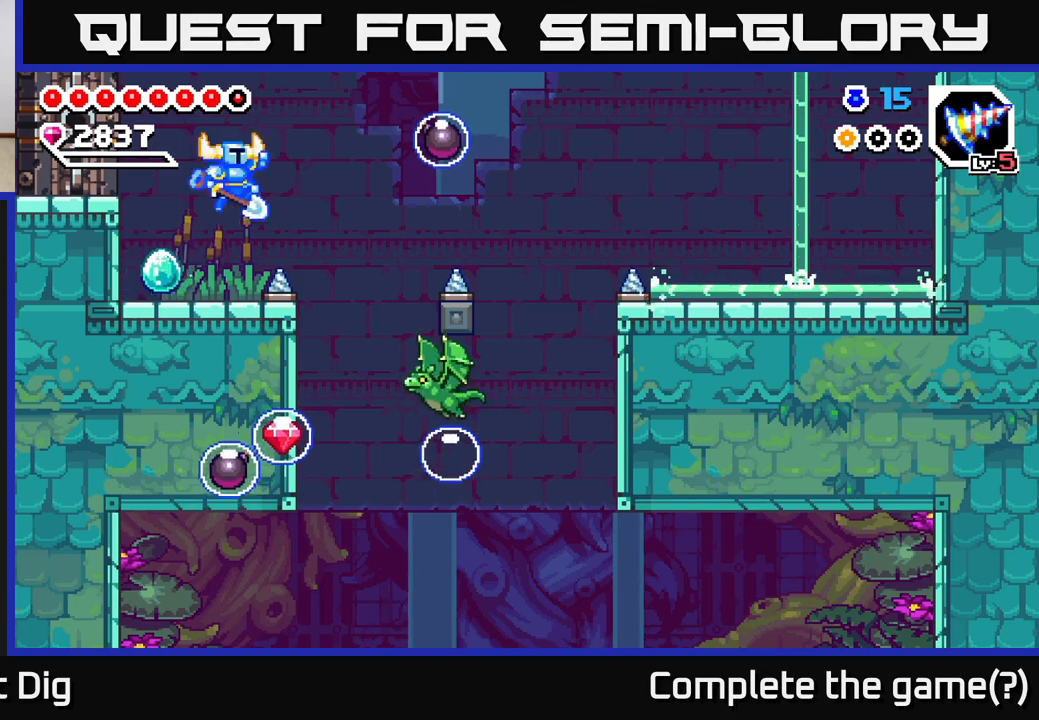
{"buttons": ["DPAD_DOWN"], "right_stick": "center", "events": [[117, "DPAD_DOWN", "down"], [367, "DPAD_RIGHT", "up"], [450, "A", "up"]]}
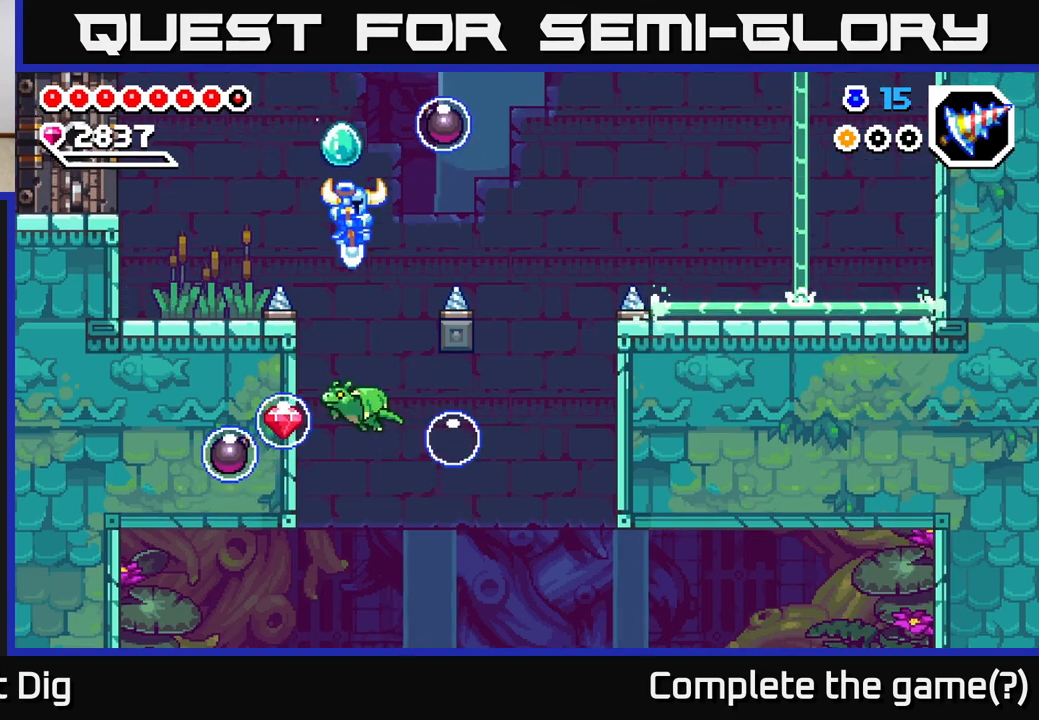
{"buttons": ["A", "DPAD_LEFT"], "right_stick": "center", "events": [[200, "A", "down"], [250, "DPAD_LEFT", "down"], [300, "DPAD_DOWN", "up"]]}
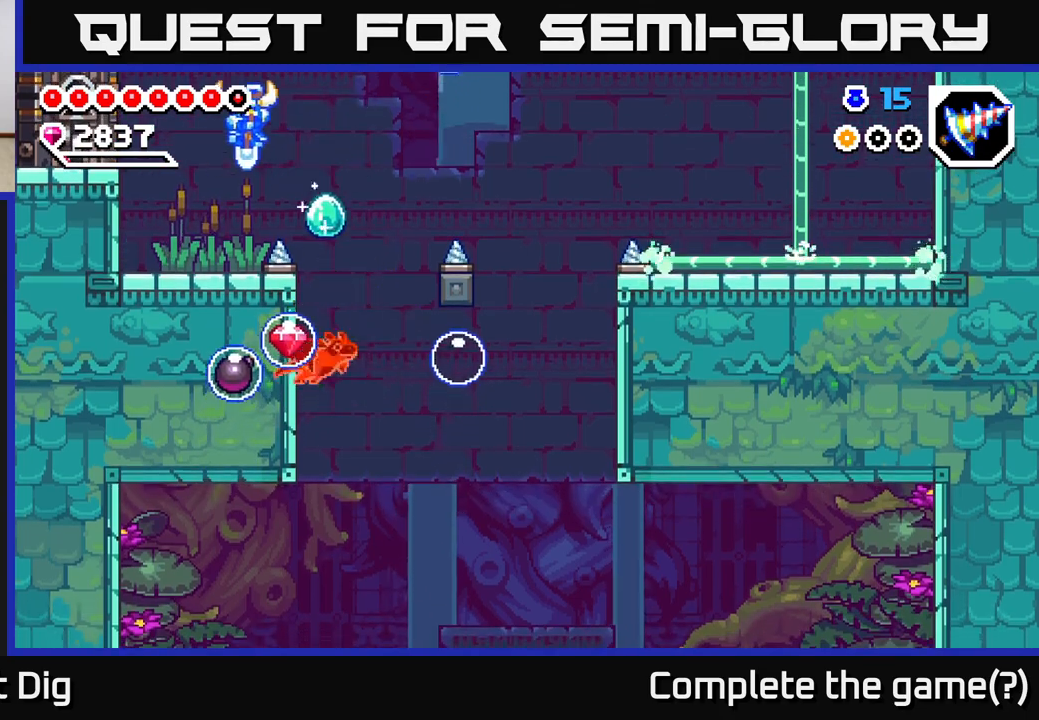
{"buttons": [], "right_stick": "center", "events": [[100, "A", "up"], [217, "DPAD_LEFT", "up"]]}
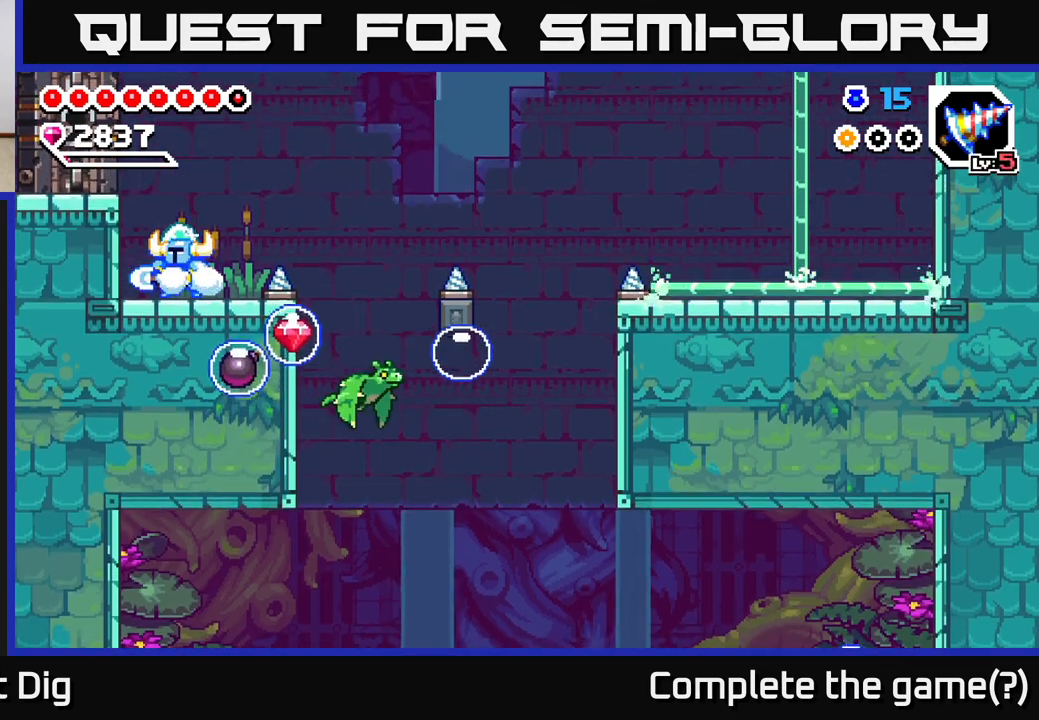
{"buttons": [], "right_stick": "center", "events": []}
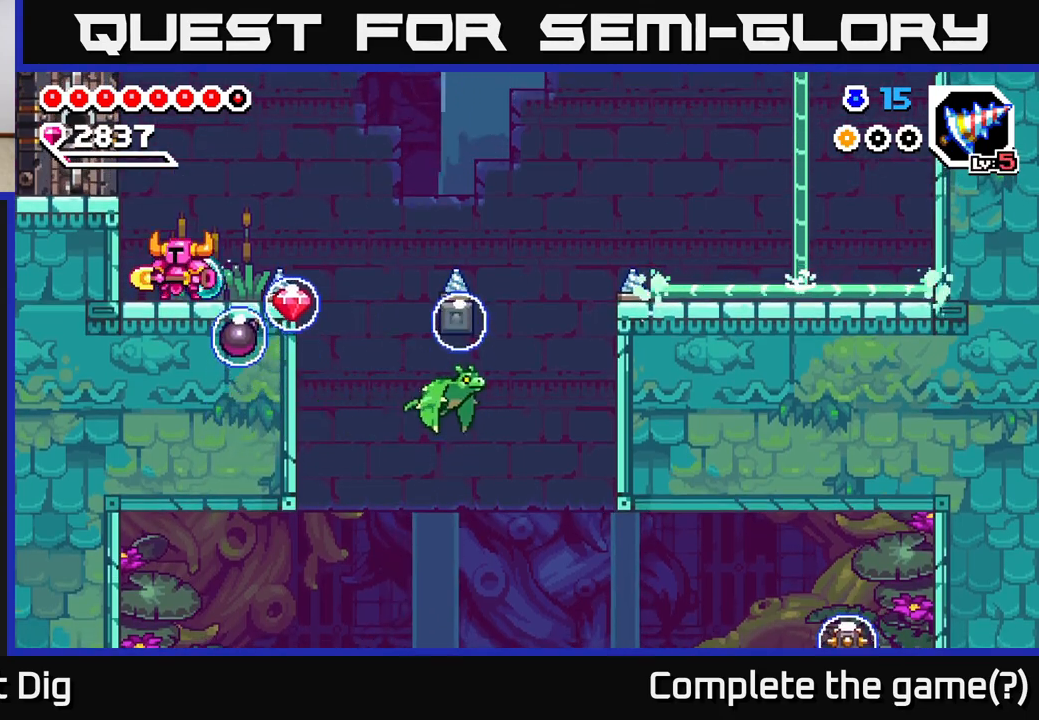
{"buttons": [], "right_stick": "center", "events": [[100, "A", "down"], [133, "DPAD_RIGHT", "down"], [450, "DPAD_RIGHT", "up"], [500, "A", "up"]]}
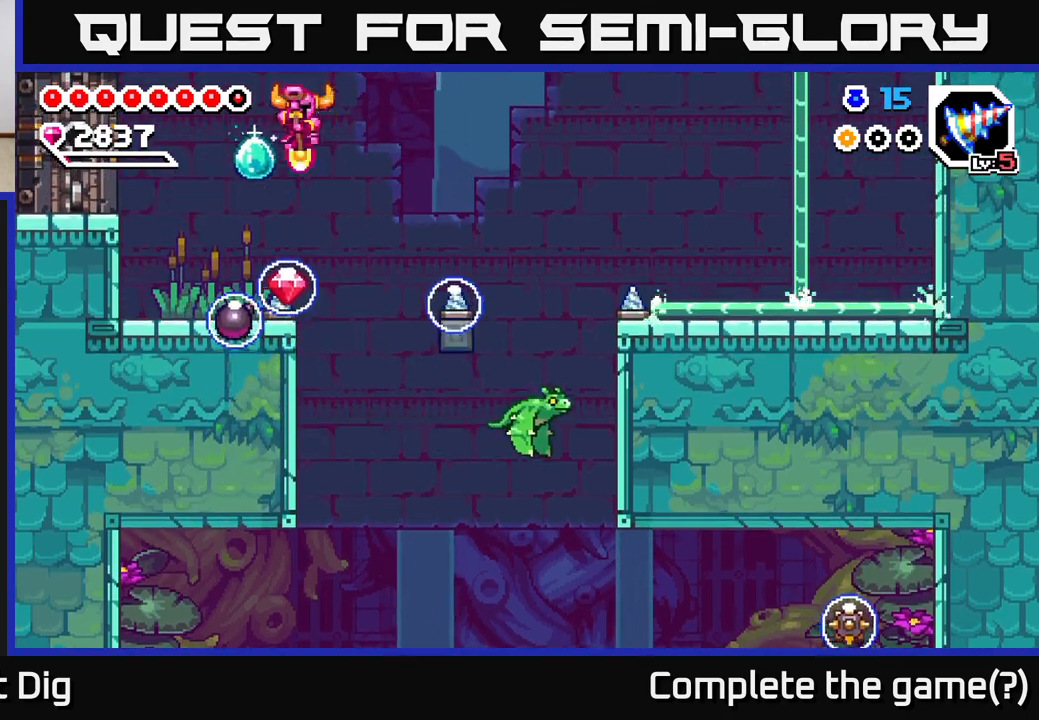
{"buttons": ["DPAD_LEFT"], "right_stick": "center", "events": [[17, "DPAD_DOWN", "down"], [317, "A", "down"], [333, "DPAD_DOWN", "up"], [350, "DPAD_LEFT", "down"], [500, "A", "up"]]}
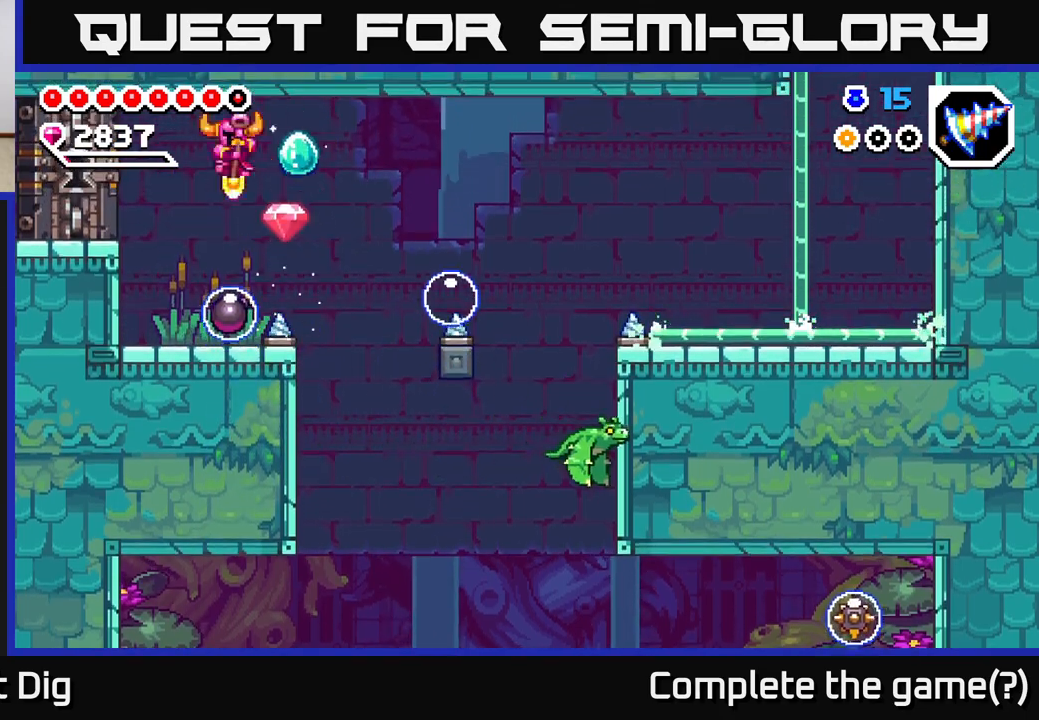
{"buttons": ["DPAD_LEFT"], "right_stick": "center", "events": [[17, "DPAD_DOWN", "down"], [33, "DPAD_LEFT", "up"], [333, "A", "down"], [333, "DPAD_RIGHT", "down"], [400, "DPAD_RIGHT", "up"], [417, "DPAD_DOWN", "up"], [417, "DPAD_LEFT", "down"], [483, "A", "up"]]}